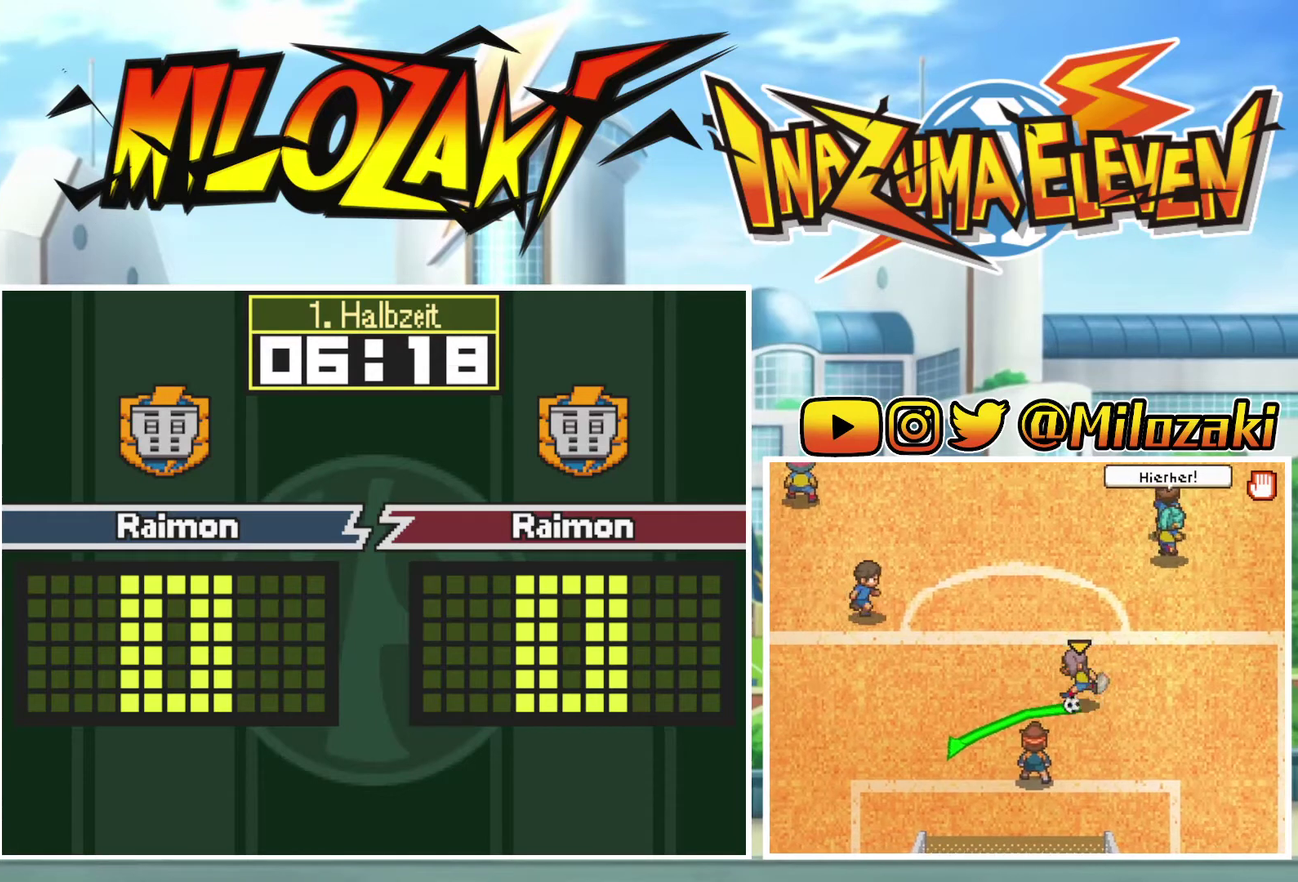
Gameplay with a controller (Nintendo layout); each line is a JSON object with the inputs held at the frame after it. "events" lists button and stick changes between this image and that frame as [ms after this image, input, new state], when the widget could be followed in between. Not read: L1 L3 R3 right_stick.
{"buttons": [], "left_stick": "up-left", "events": [[400, "left_stick", "up-left"]]}
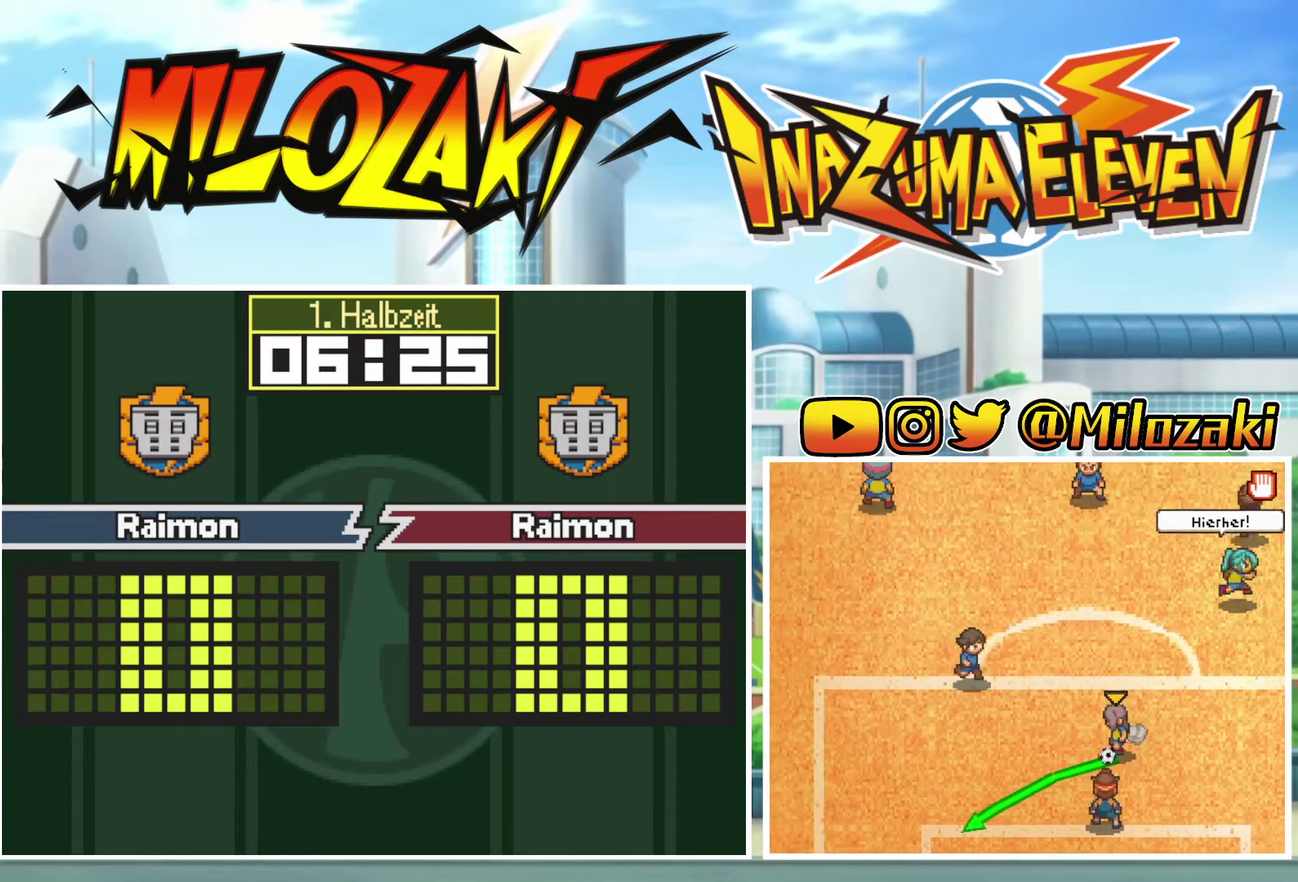
{"buttons": [], "left_stick": "center", "events": [[200, "left_stick", "center"]]}
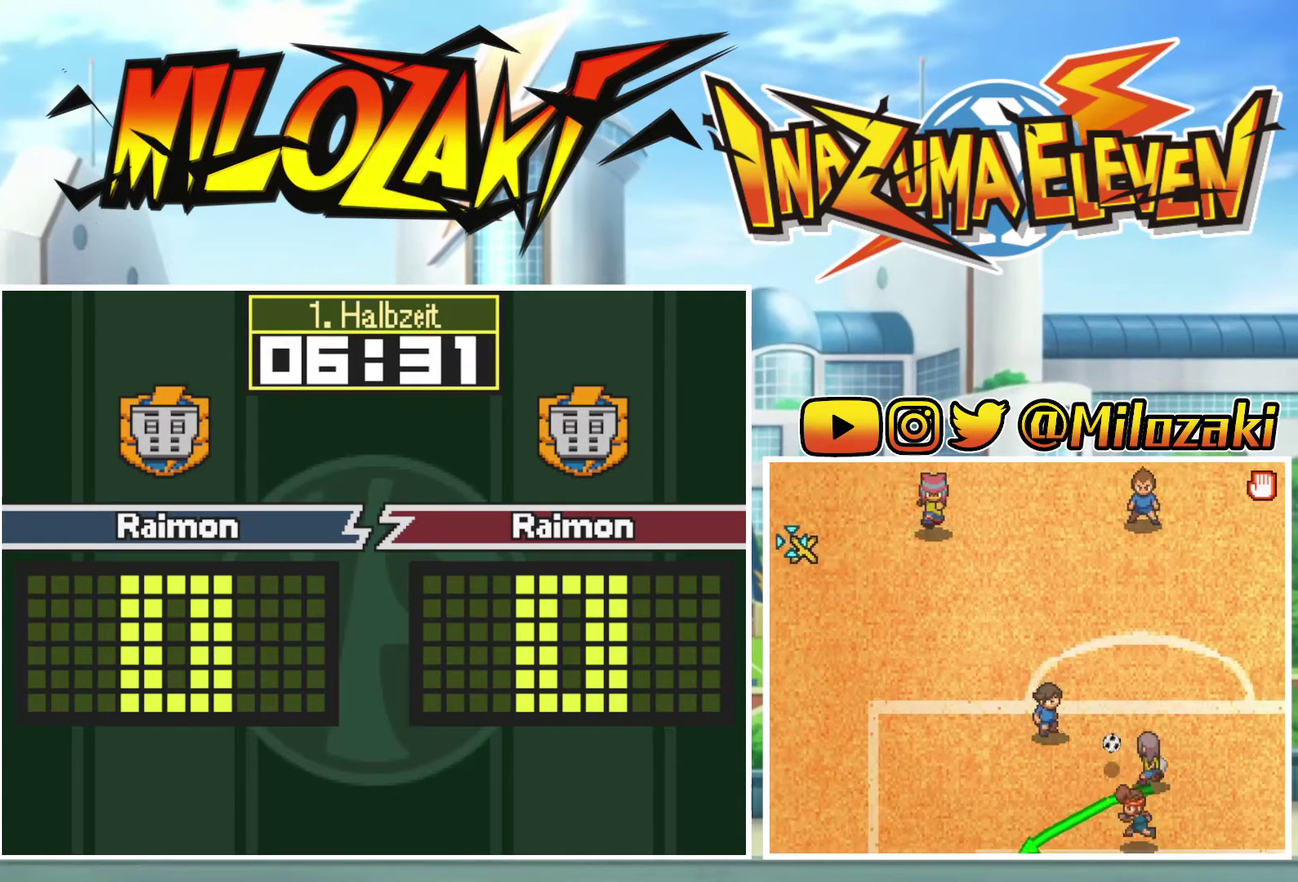
{"buttons": [], "left_stick": "up-left", "events": [[300, "left_stick", "up-left"]]}
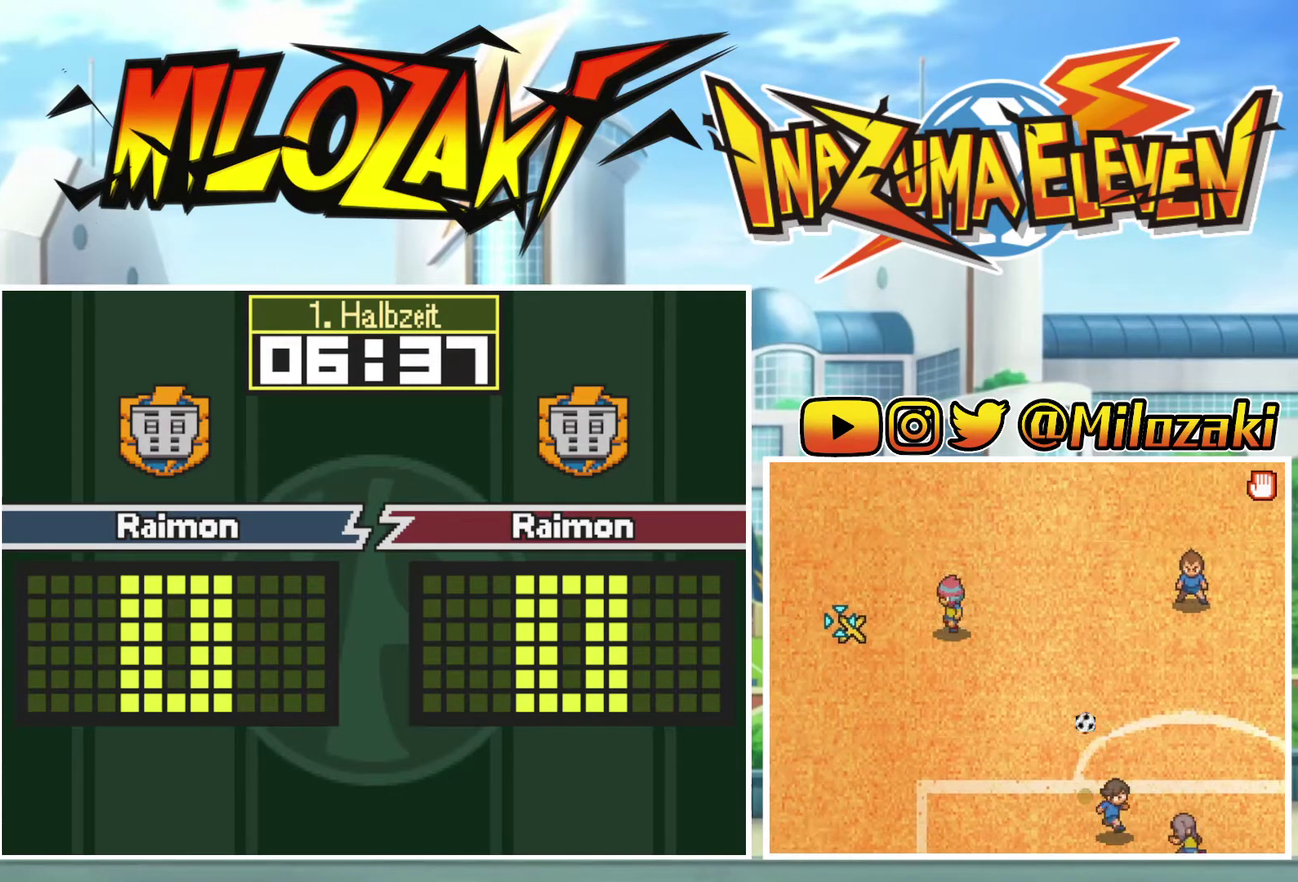
{"buttons": [], "left_stick": "center", "events": [[300, "left_stick", "left"], [433, "left_stick", "center"]]}
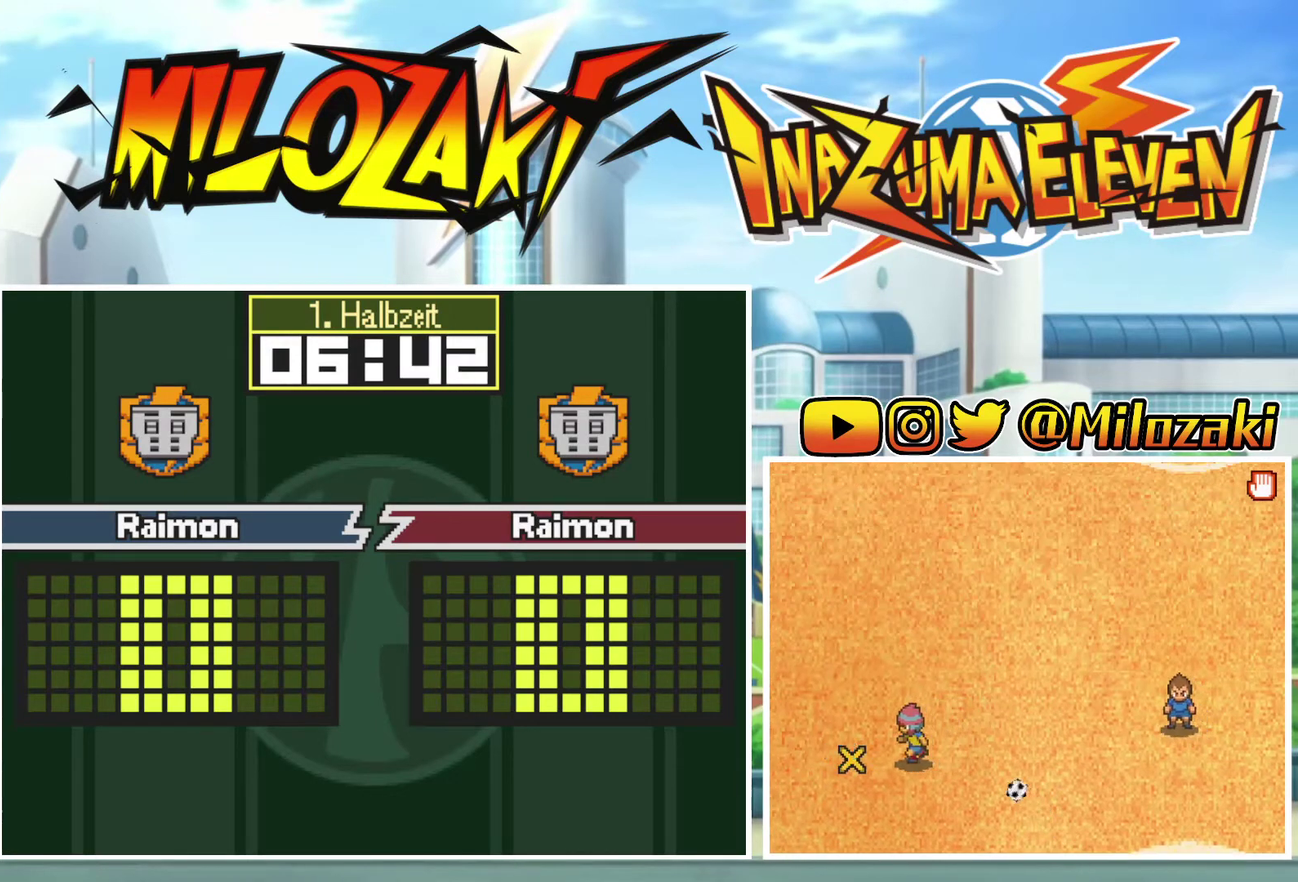
{"buttons": [], "left_stick": "center", "events": []}
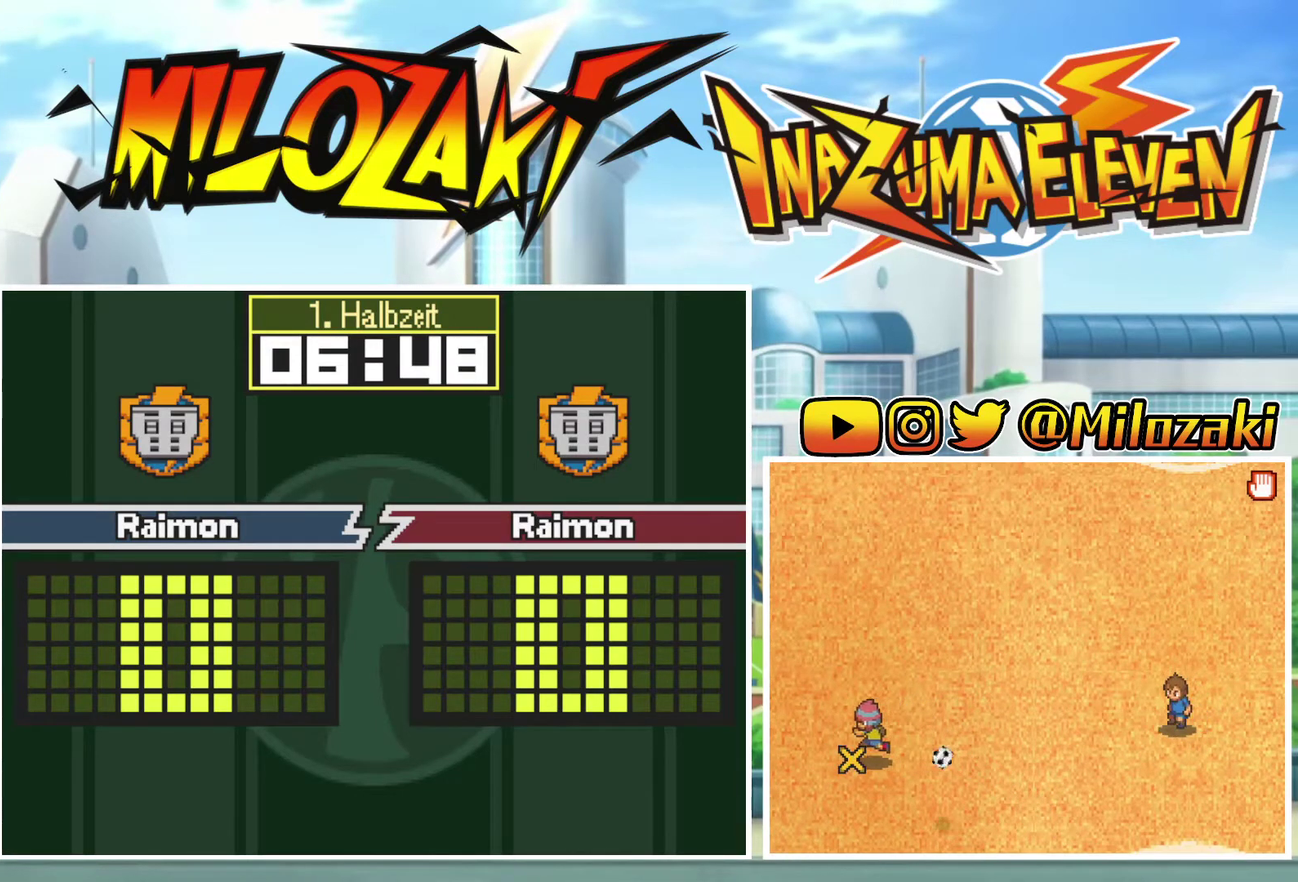
{"buttons": [], "left_stick": "center", "events": []}
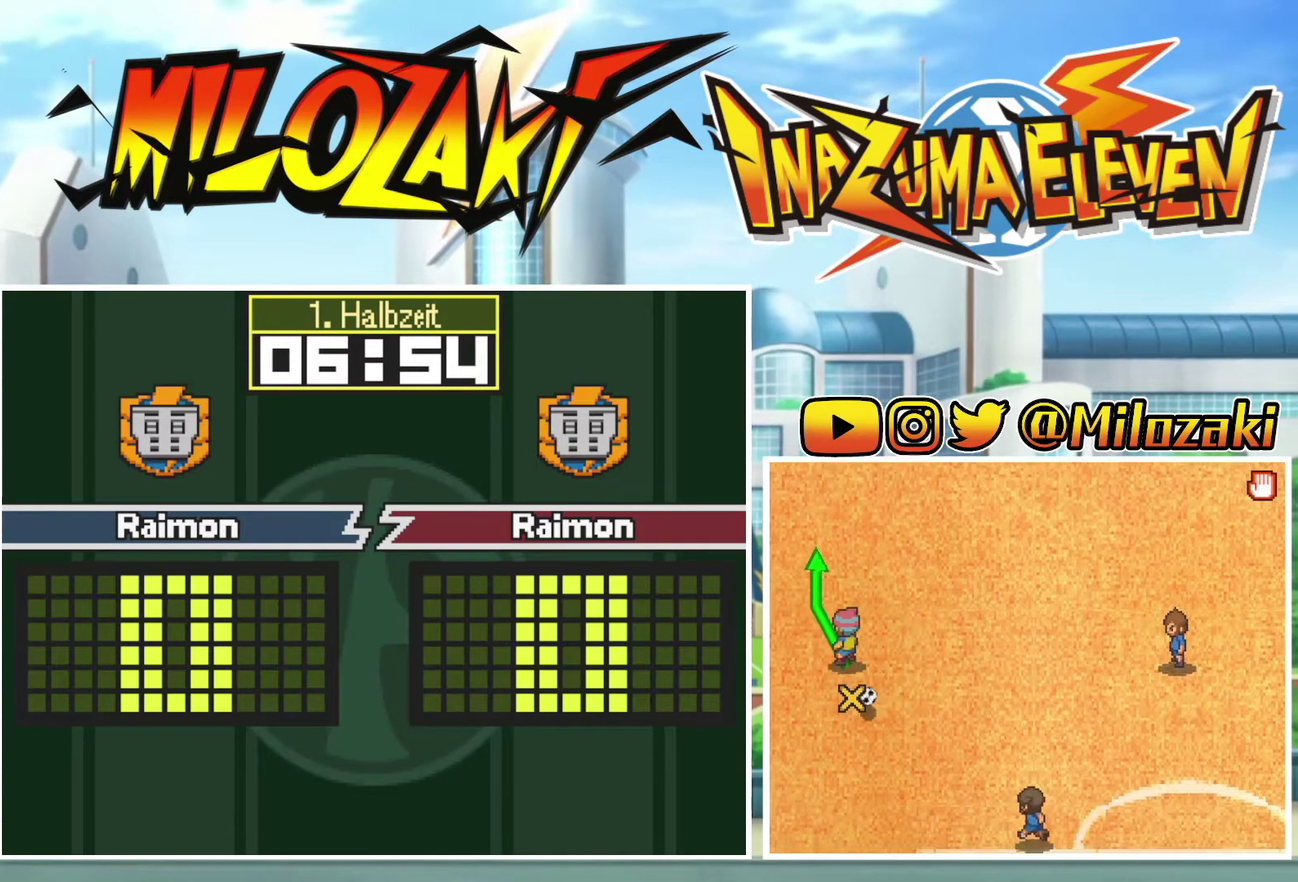
{"buttons": [], "left_stick": "center", "events": []}
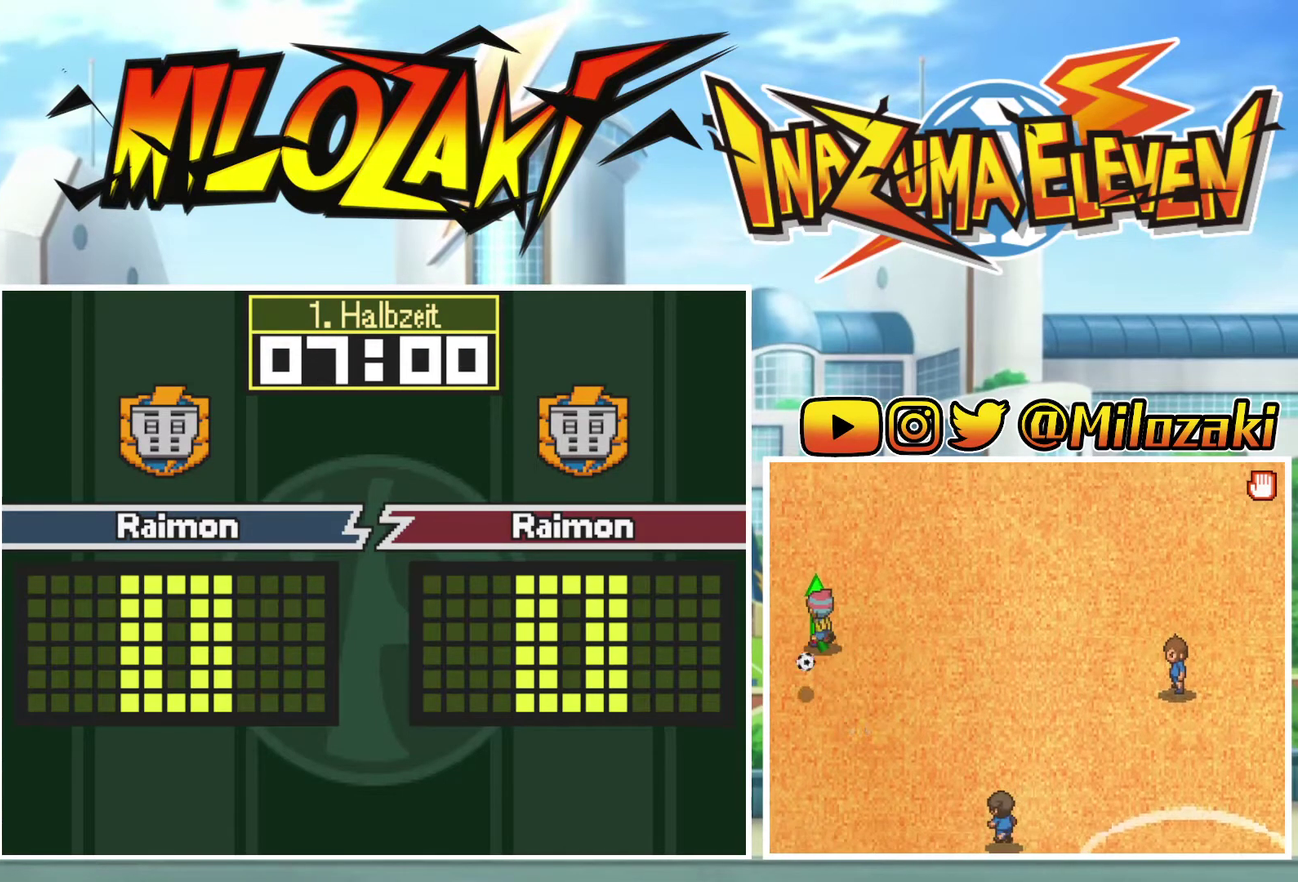
{"buttons": [], "left_stick": "center", "events": []}
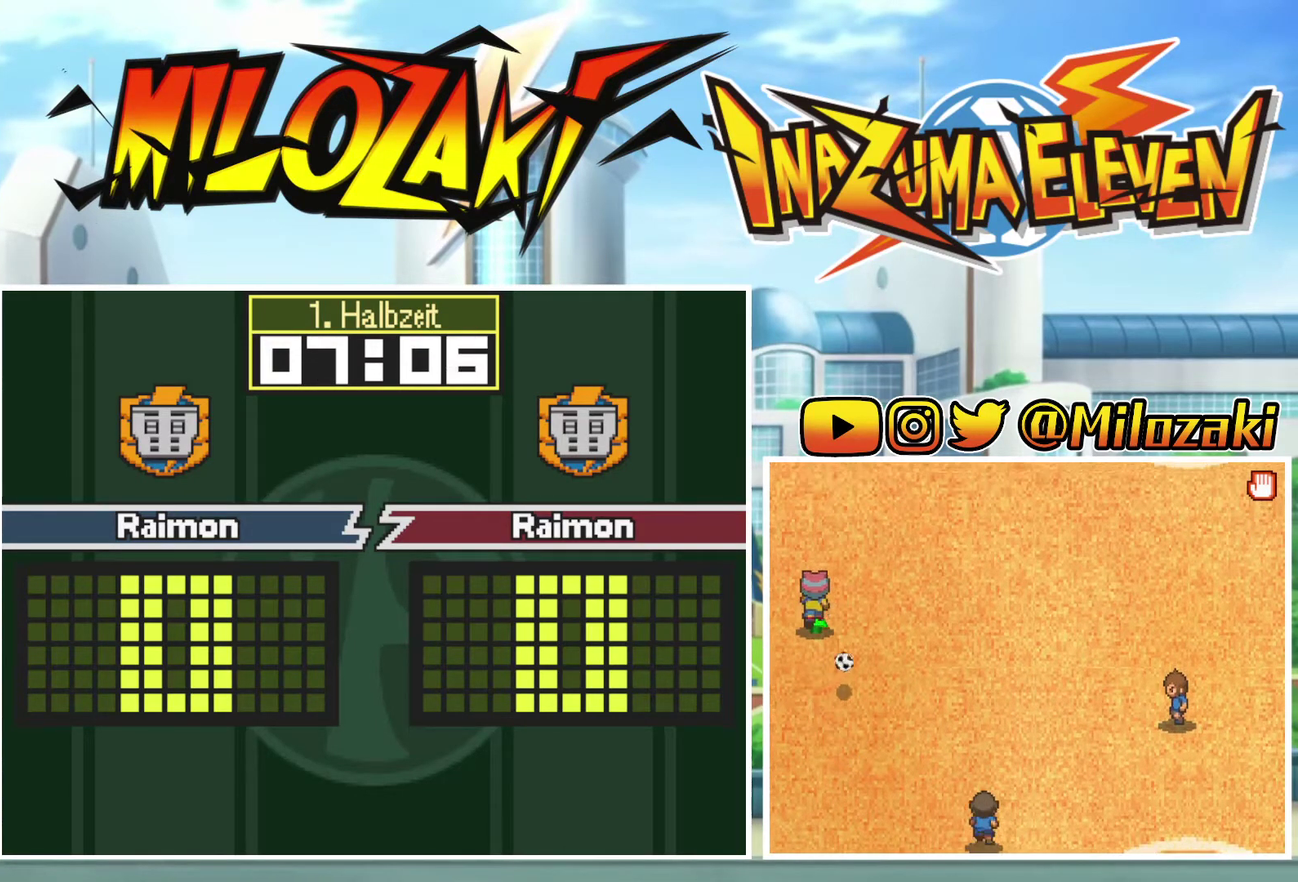
{"buttons": [], "left_stick": "center", "events": []}
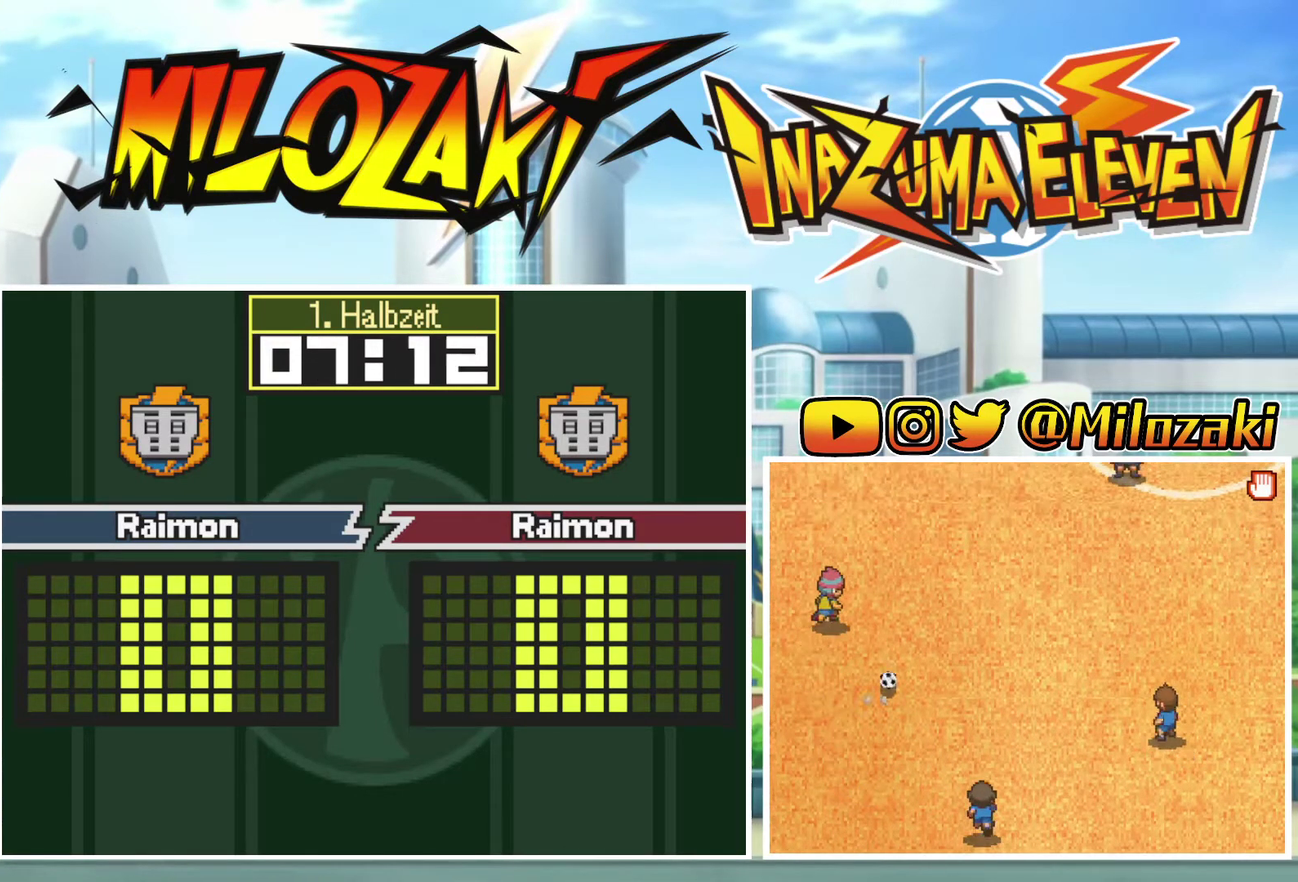
{"buttons": [], "left_stick": "center", "events": []}
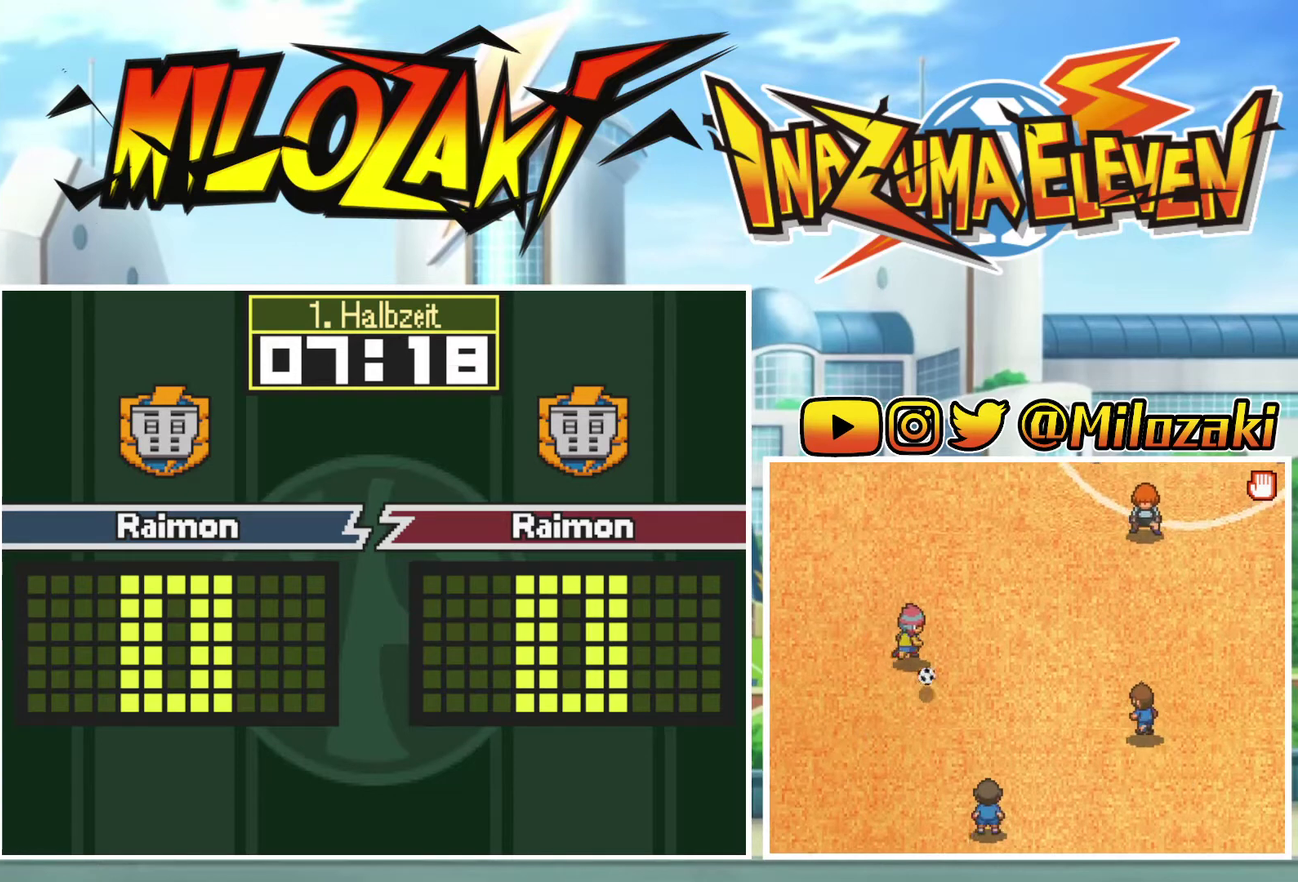
{"buttons": [], "left_stick": "center", "events": []}
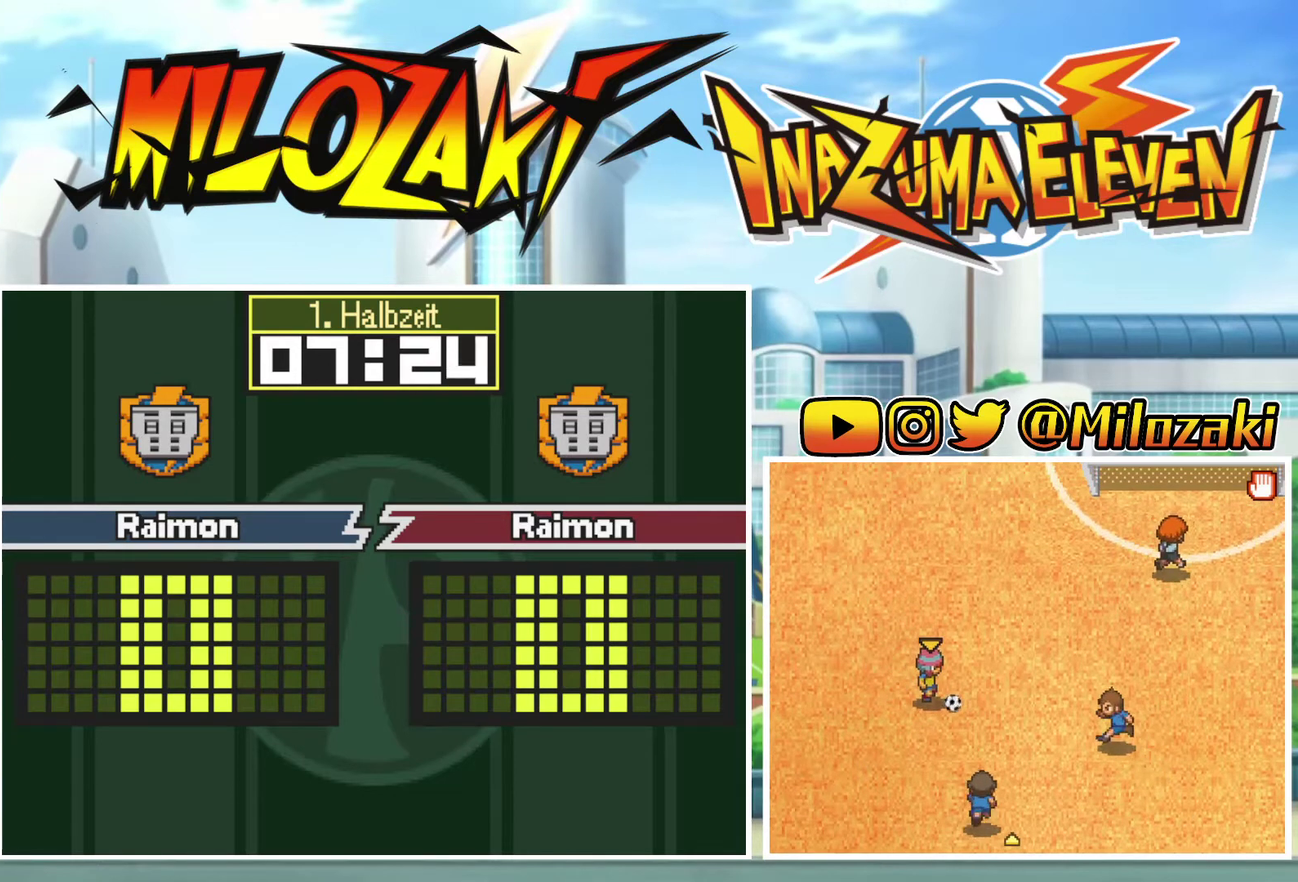
{"buttons": [], "left_stick": "center", "events": []}
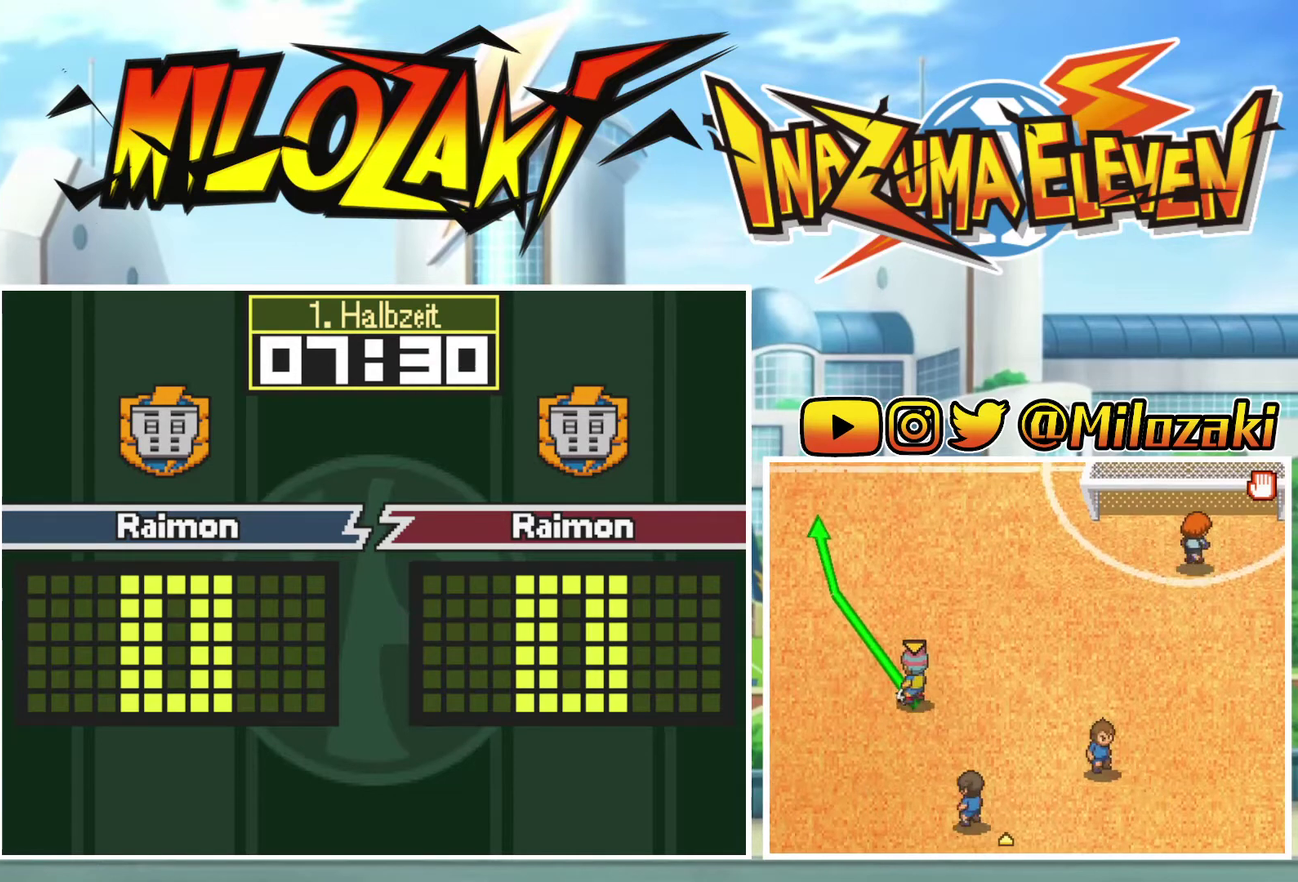
{"buttons": [], "left_stick": "center", "events": []}
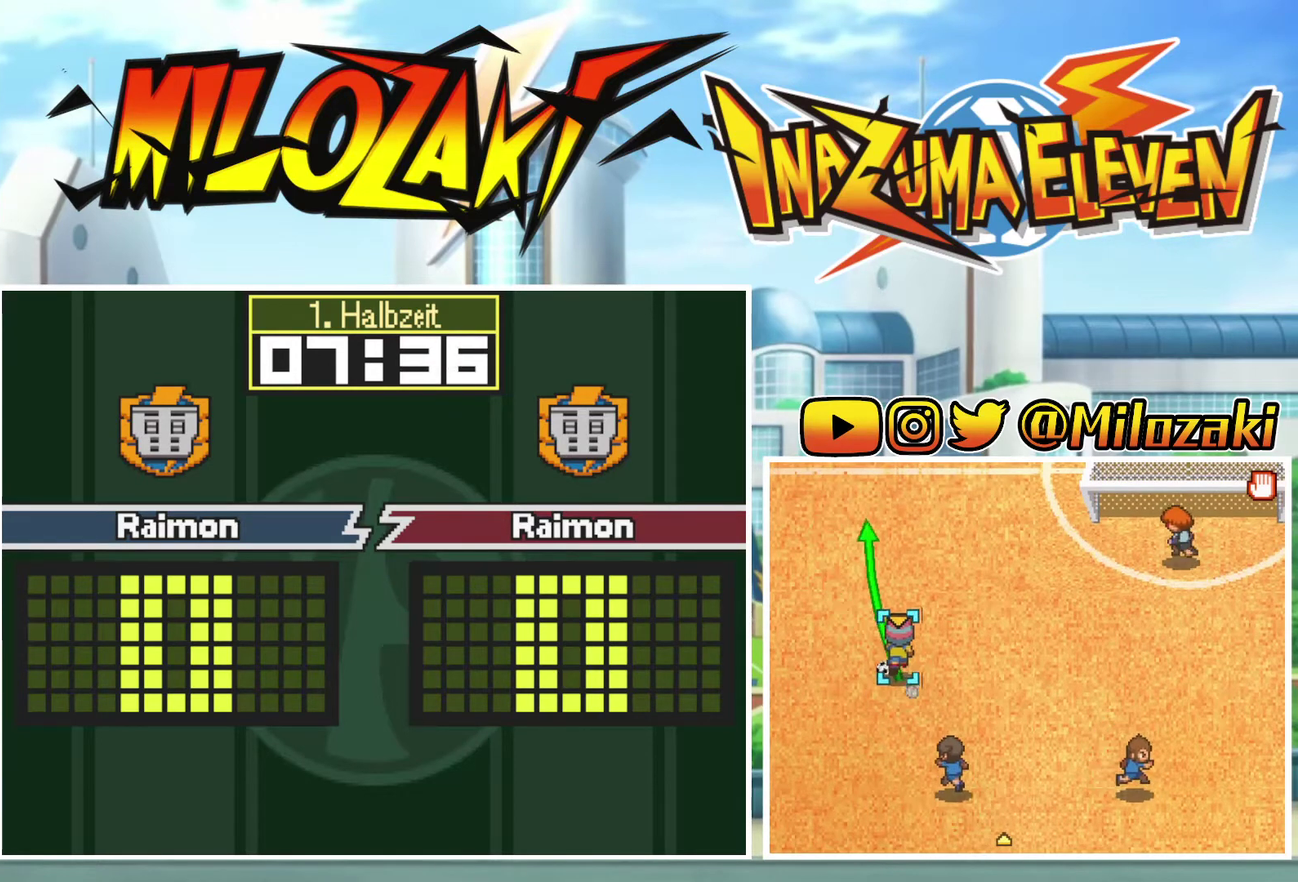
{"buttons": [], "left_stick": "down", "events": [[267, "left_stick", "down"]]}
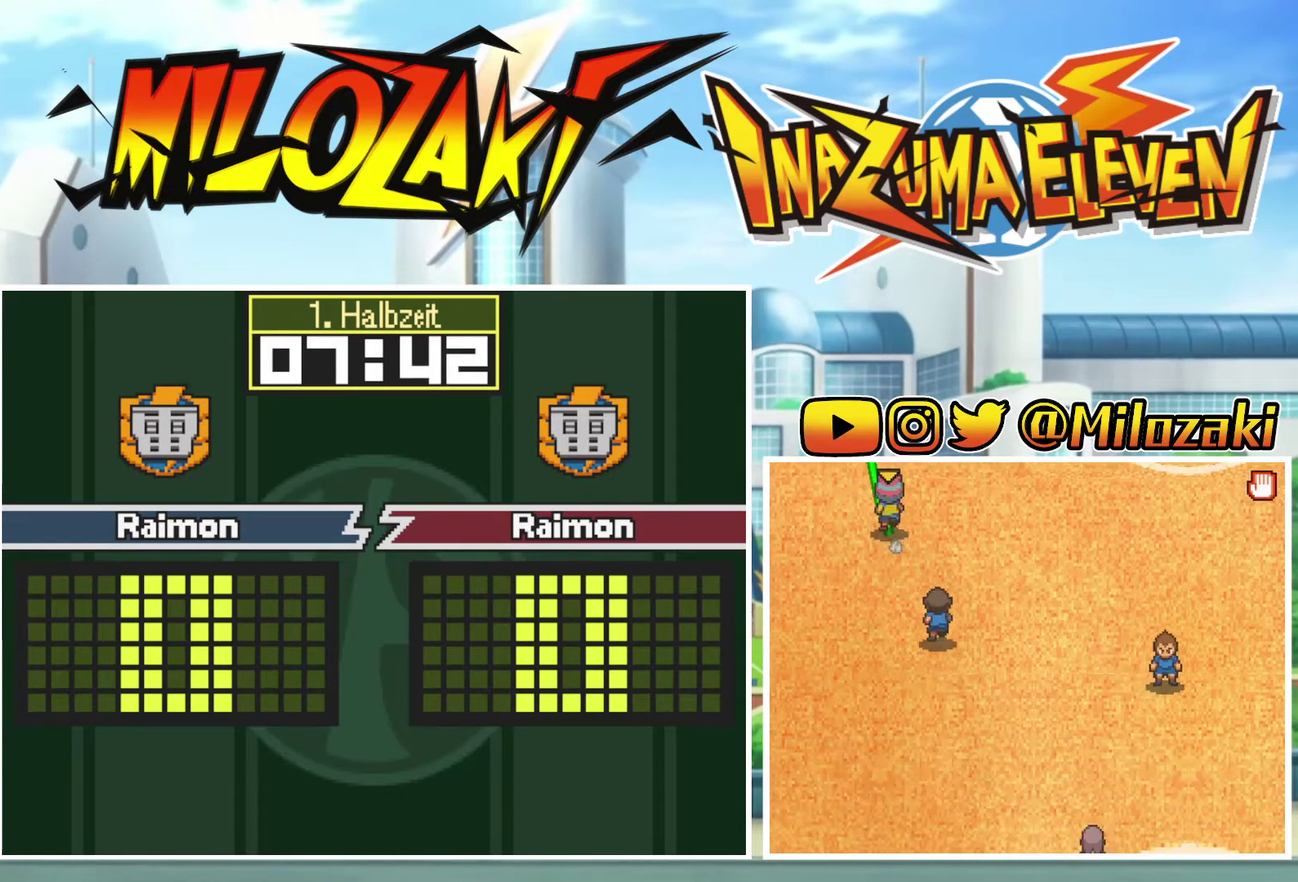
{"buttons": [], "left_stick": "center", "events": [[367, "left_stick", "center"]]}
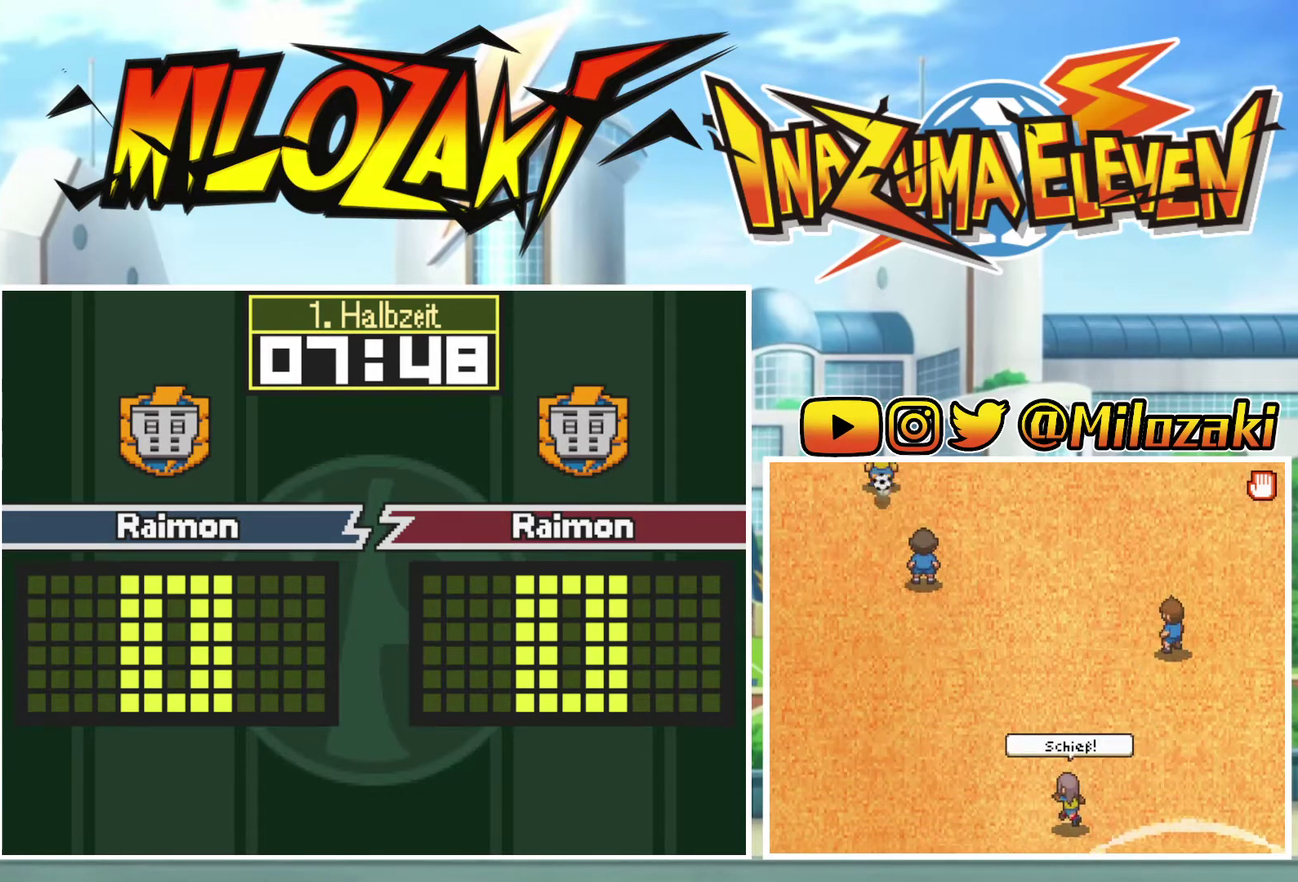
{"buttons": [], "left_stick": "down", "events": [[333, "left_stick", "down"]]}
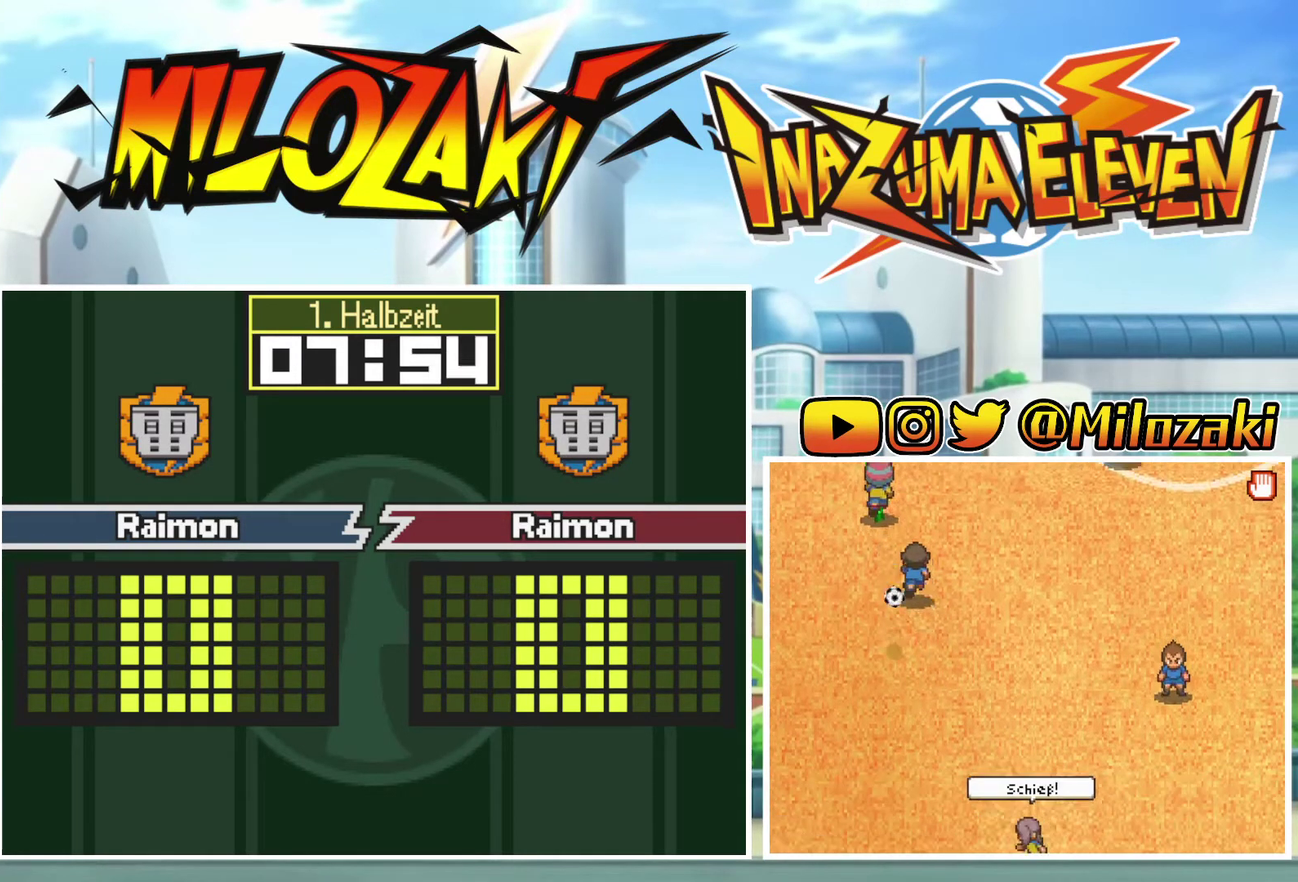
{"buttons": [], "left_stick": "center", "events": [[500, "left_stick", "center"]]}
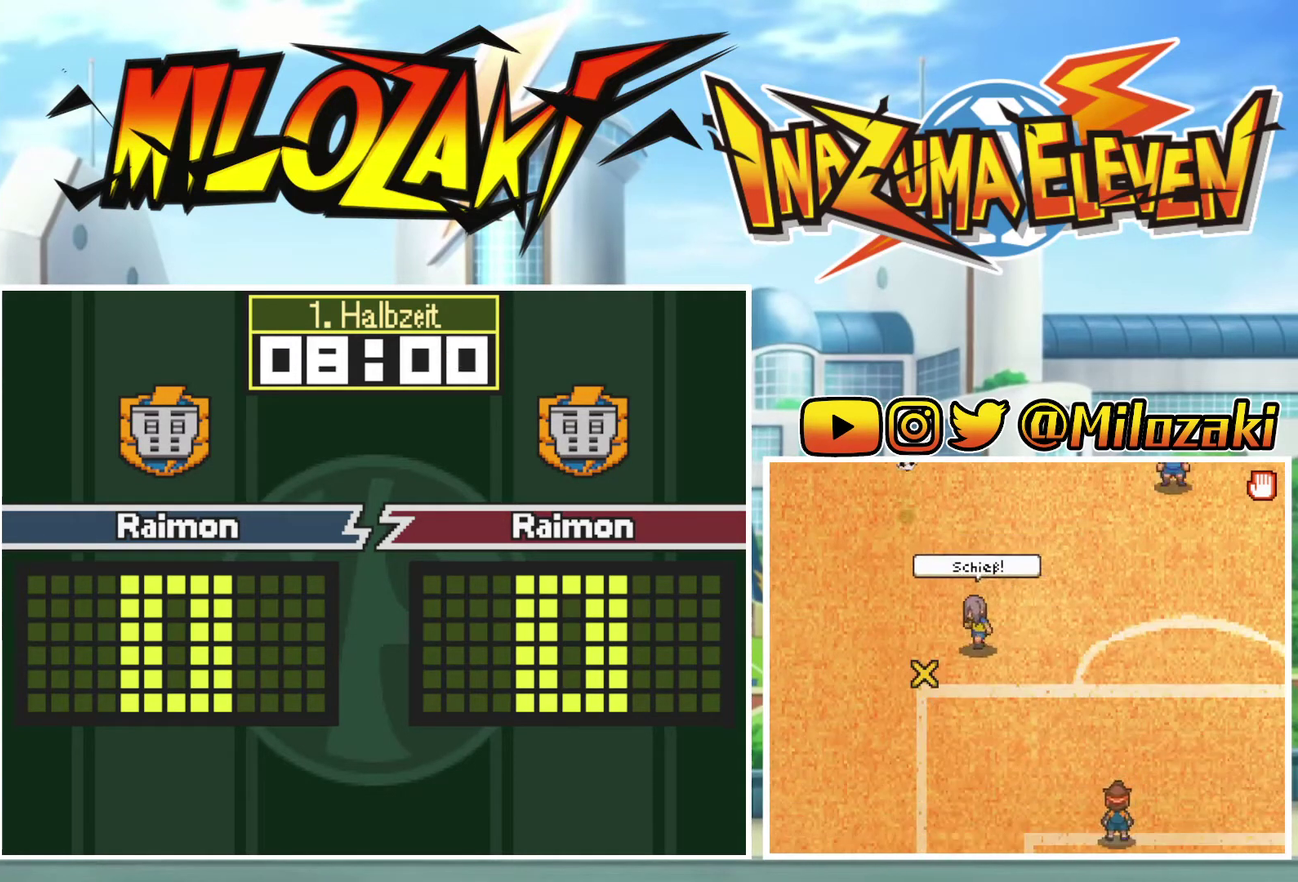
{"buttons": [], "left_stick": "center", "events": []}
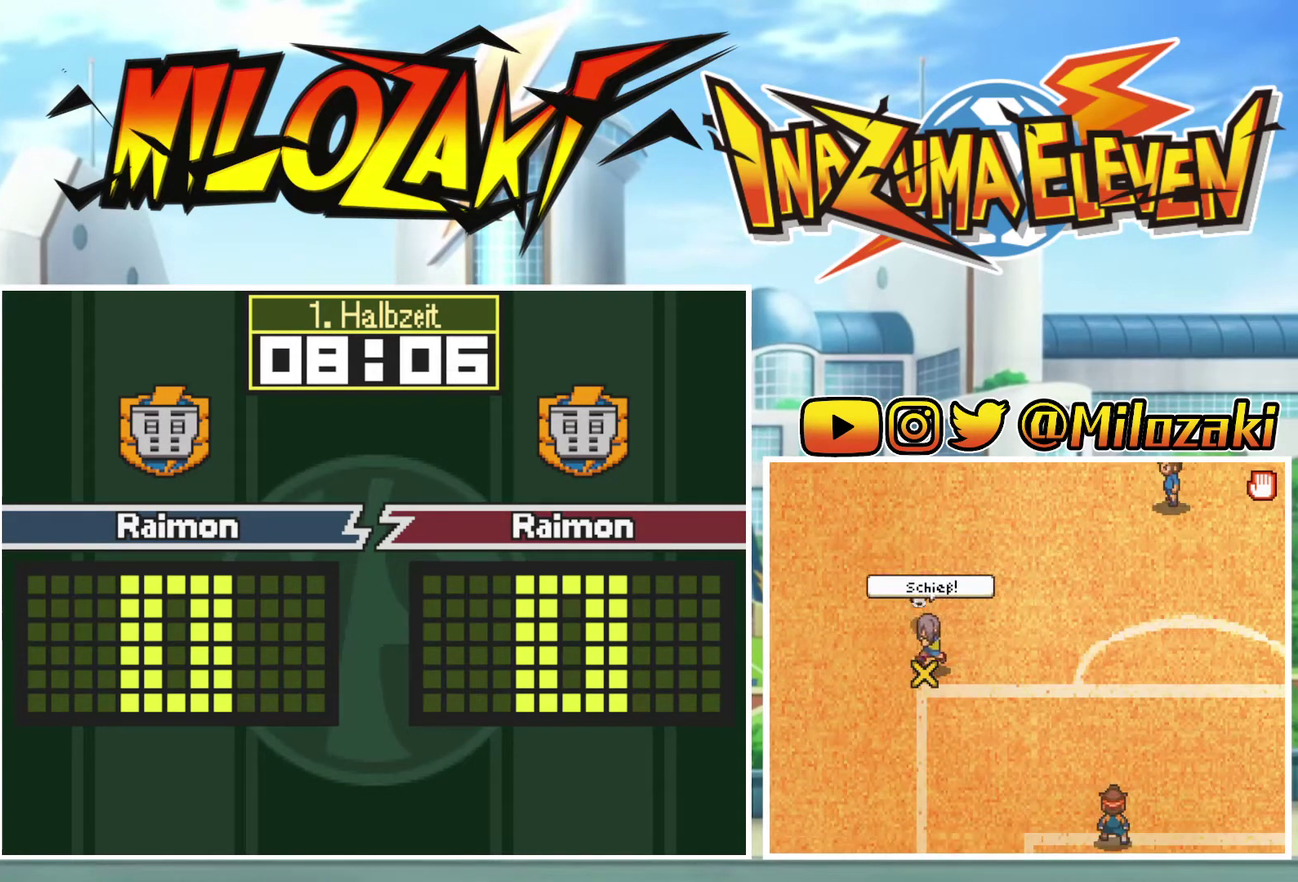
{"buttons": [], "left_stick": "center", "events": []}
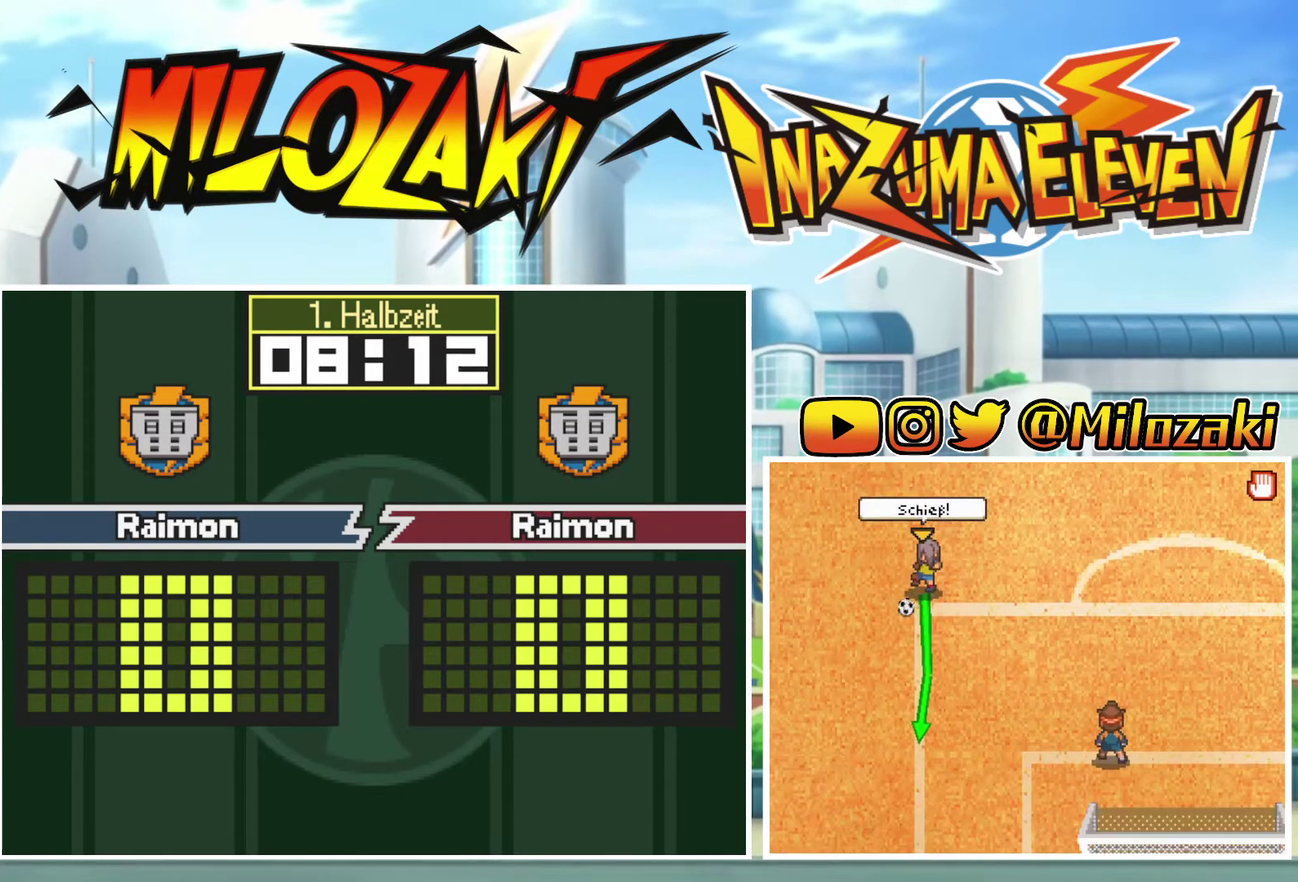
{"buttons": [], "left_stick": "center", "events": []}
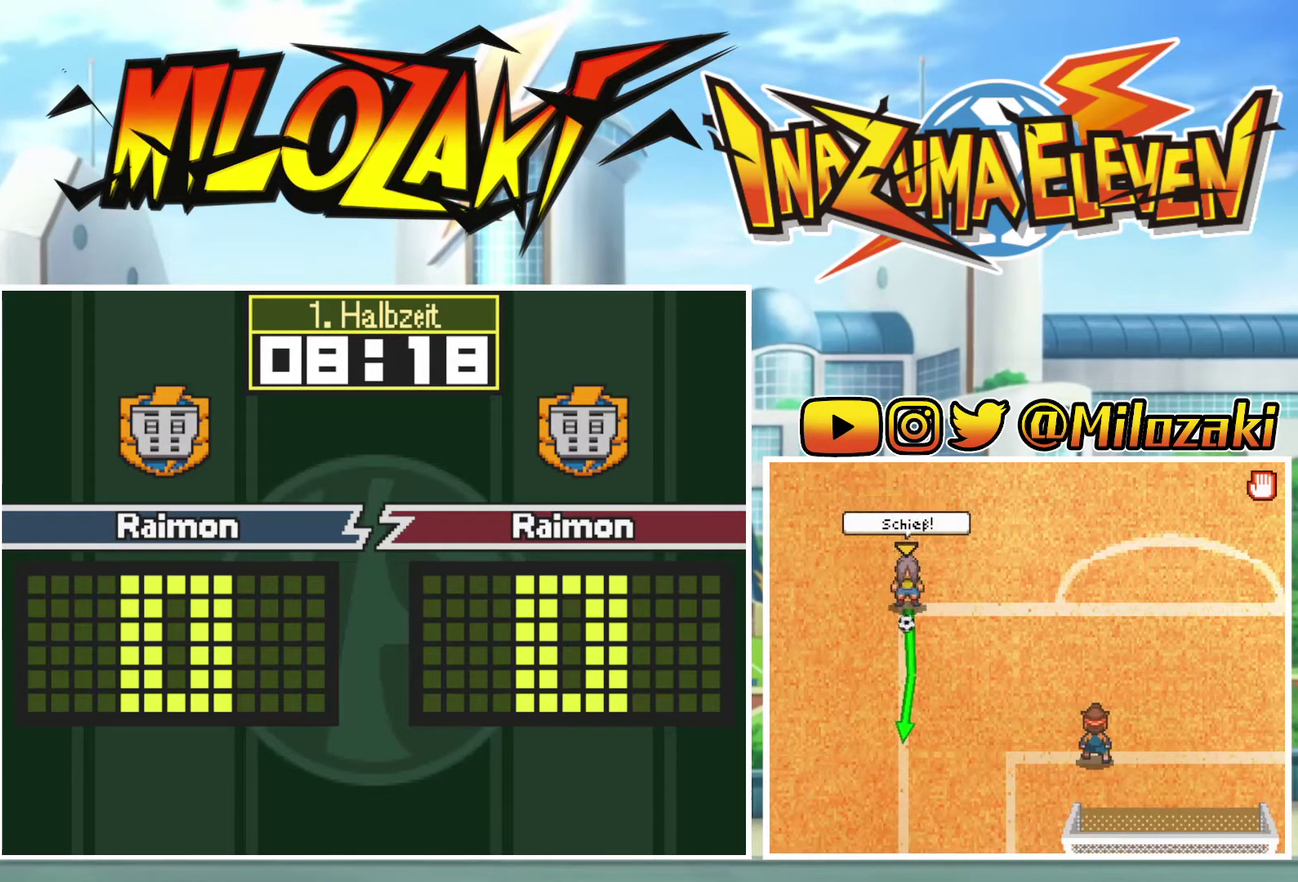
{"buttons": [], "left_stick": "center", "events": []}
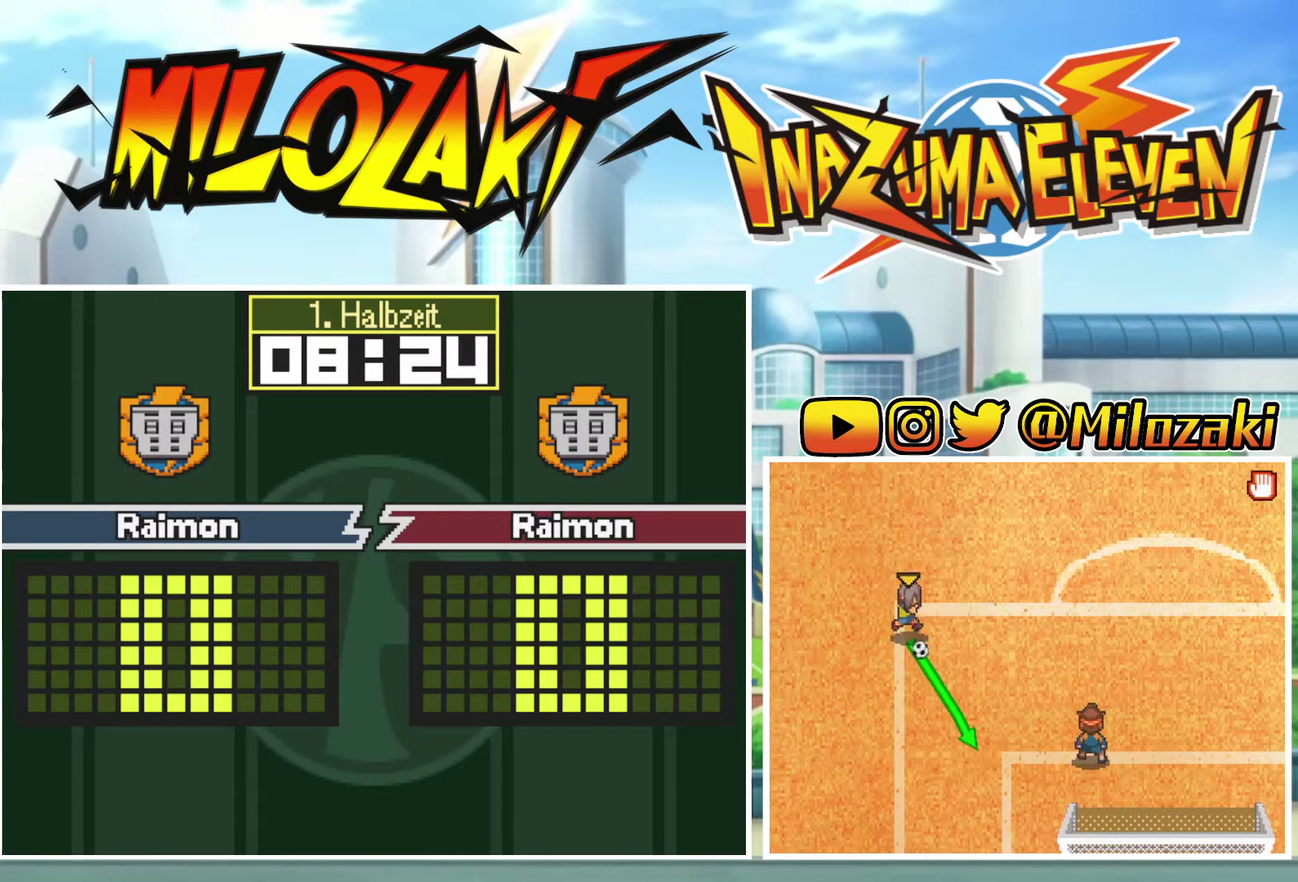
{"buttons": [], "left_stick": "center", "events": []}
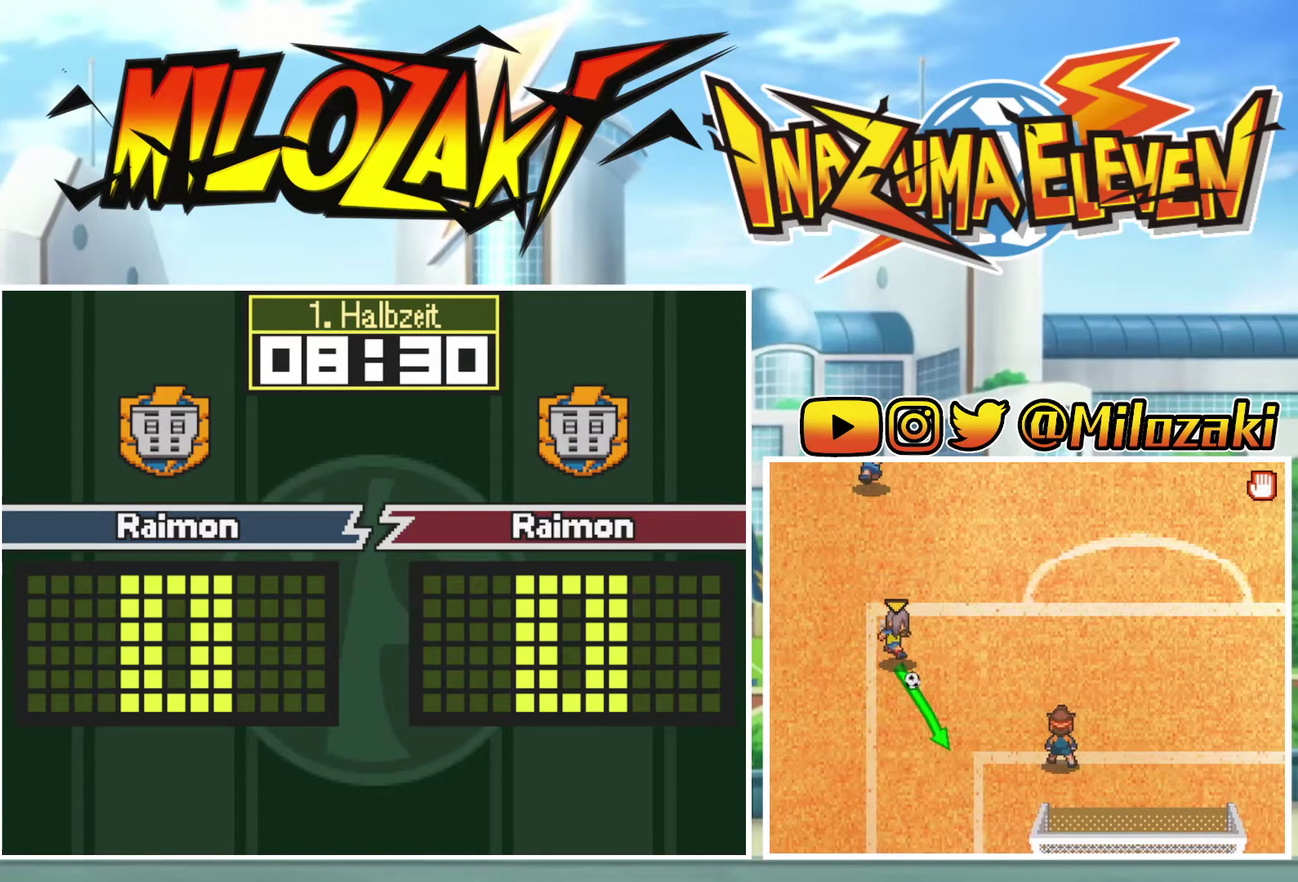
{"buttons": [], "left_stick": "left", "events": [[500, "left_stick", "left"]]}
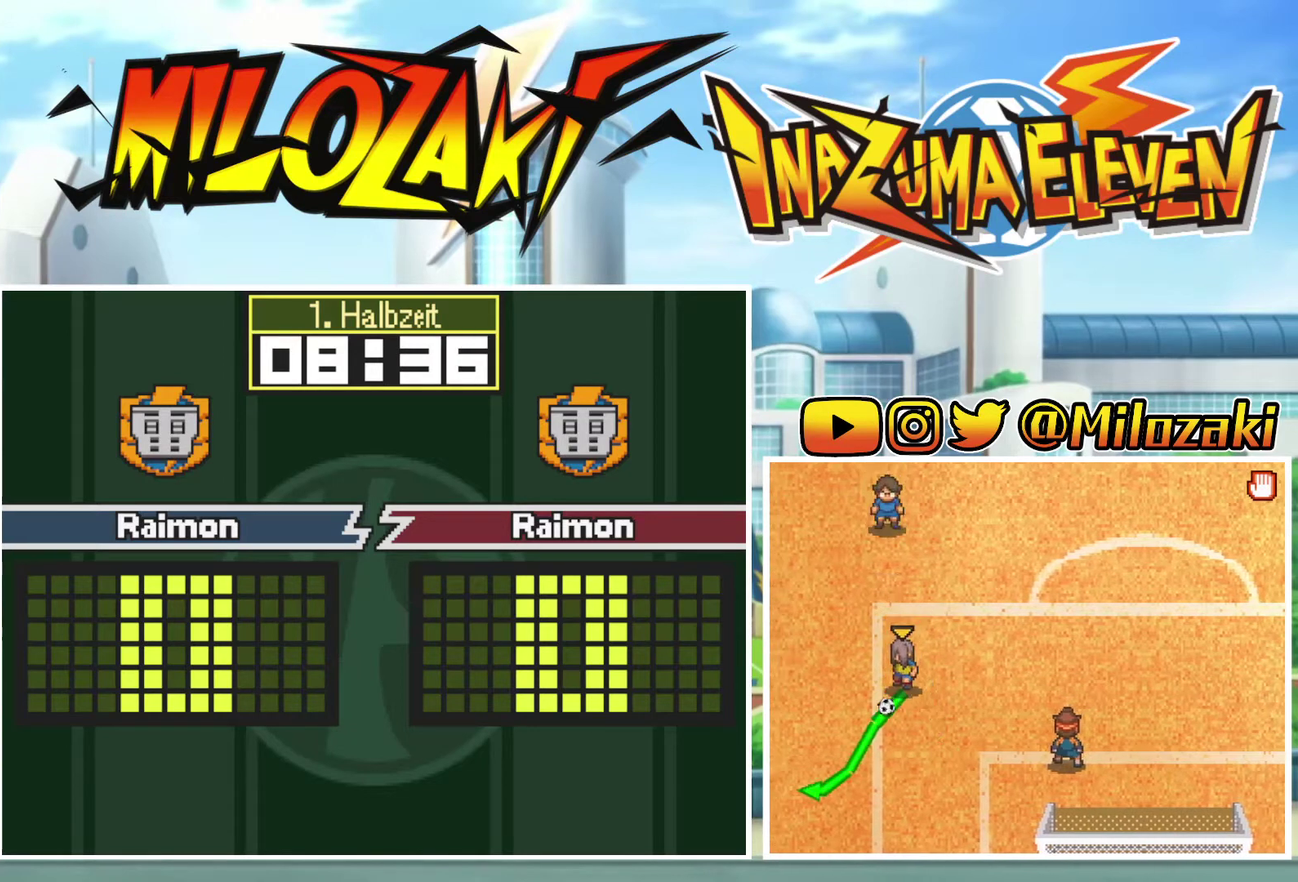
{"buttons": [], "left_stick": "center", "events": [[267, "left_stick", "up-left"], [367, "left_stick", "center"]]}